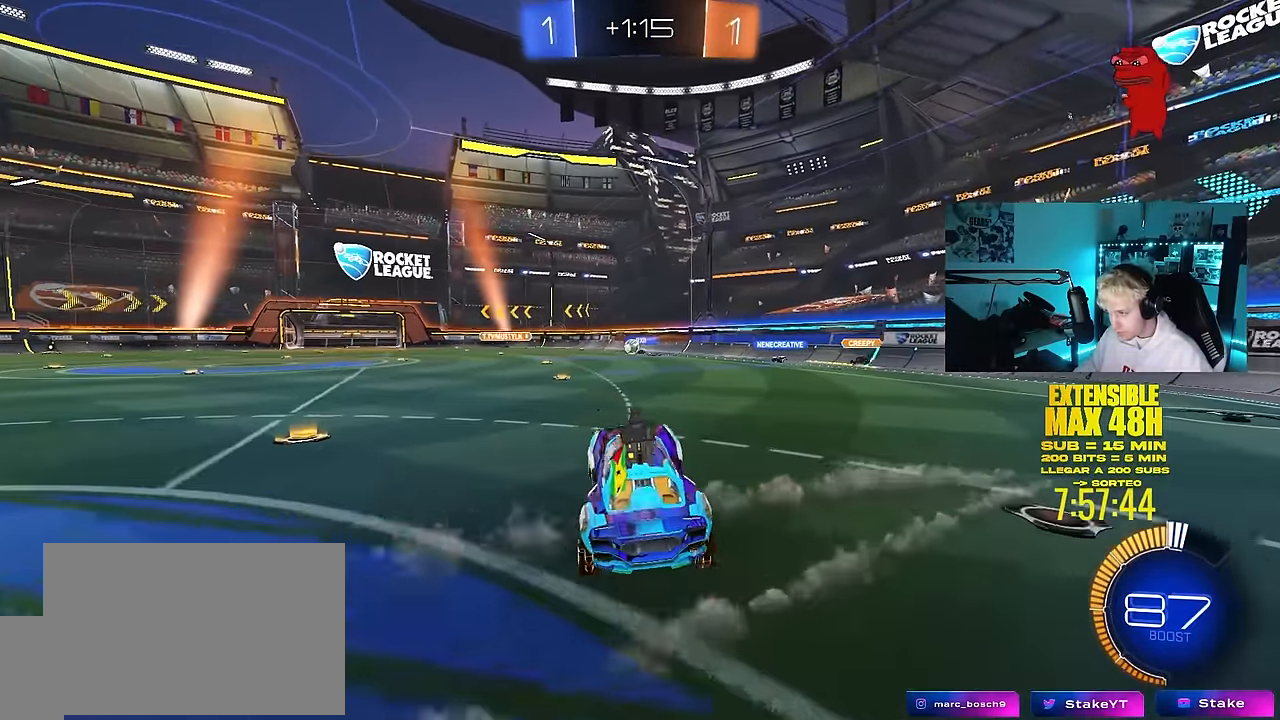
Gameplay with keyboard and mouse; each line is a JSON object with the keys and mouse buttons held at the frame after it. "events" lists presses ("down") and releases ("up") of "1", "2", "3", "4", "5", "a", "alt", "c", "caps_lock", "ctrl", "d", "e", "f", "g", "q", "r", "s", "shift", "space", "t", "tab", "v", "w", "x", "z", "mouse_left", "mouse_wheel" and "mouse_right" between this image and that frame as [ms after this image, input, new state], when the widget could be followed in between. "mouse_left", "mouse_wheel", "mouse_right" = the "left", "wheel", "right" buttons of the "mouse" list. No other keys are recorded. "wheel" means that the mouse wheel is clicked or scrolled. "mouse_move" is the direction in which the mouse moves at that frame (one of eight, or "still"), when it could be read.
{"keys": ["w"], "mouse": ["left"], "mouse_move": "down-left", "events": [[100, "d", "up"], [133, "w", "down"], [333, "mouse_left", "down"], [333, "mouse_right", "down"], [466, "mouse_right", "up"]]}
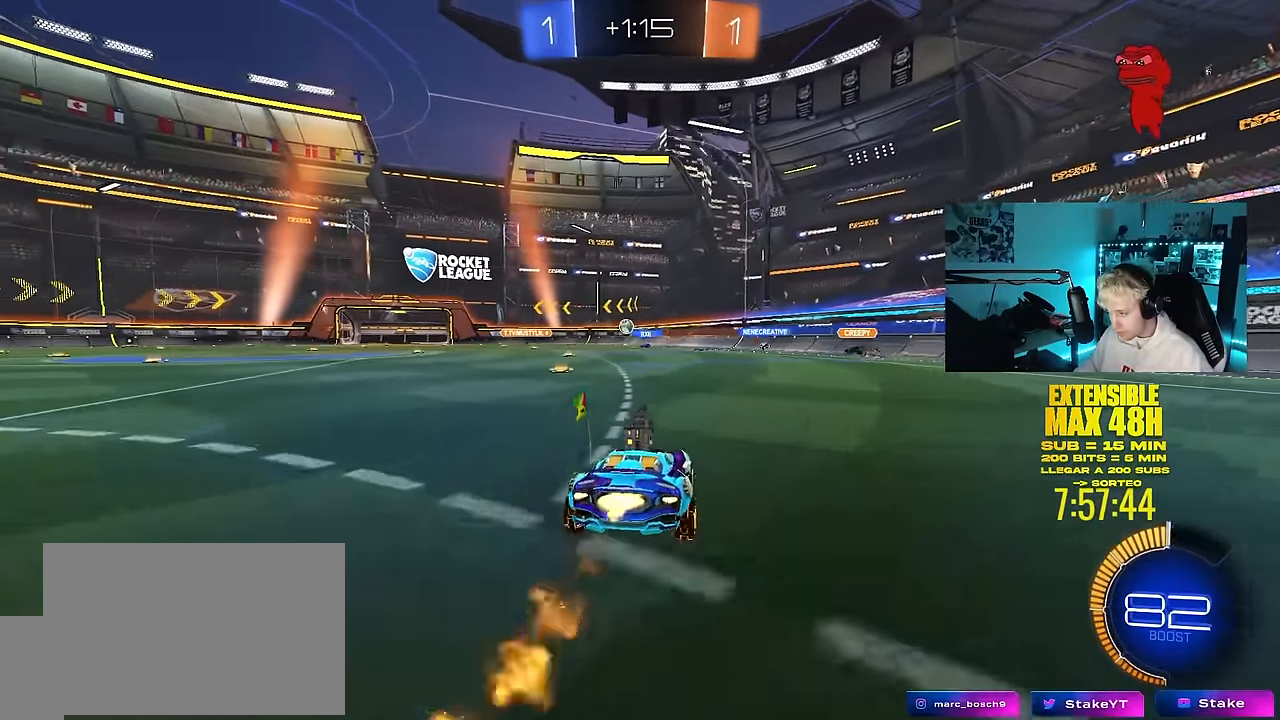
{"keys": ["w"], "mouse": [], "mouse_move": "still", "events": [[16, "a", "down"], [150, "mouse_left", "up"], [200, "a", "up"]]}
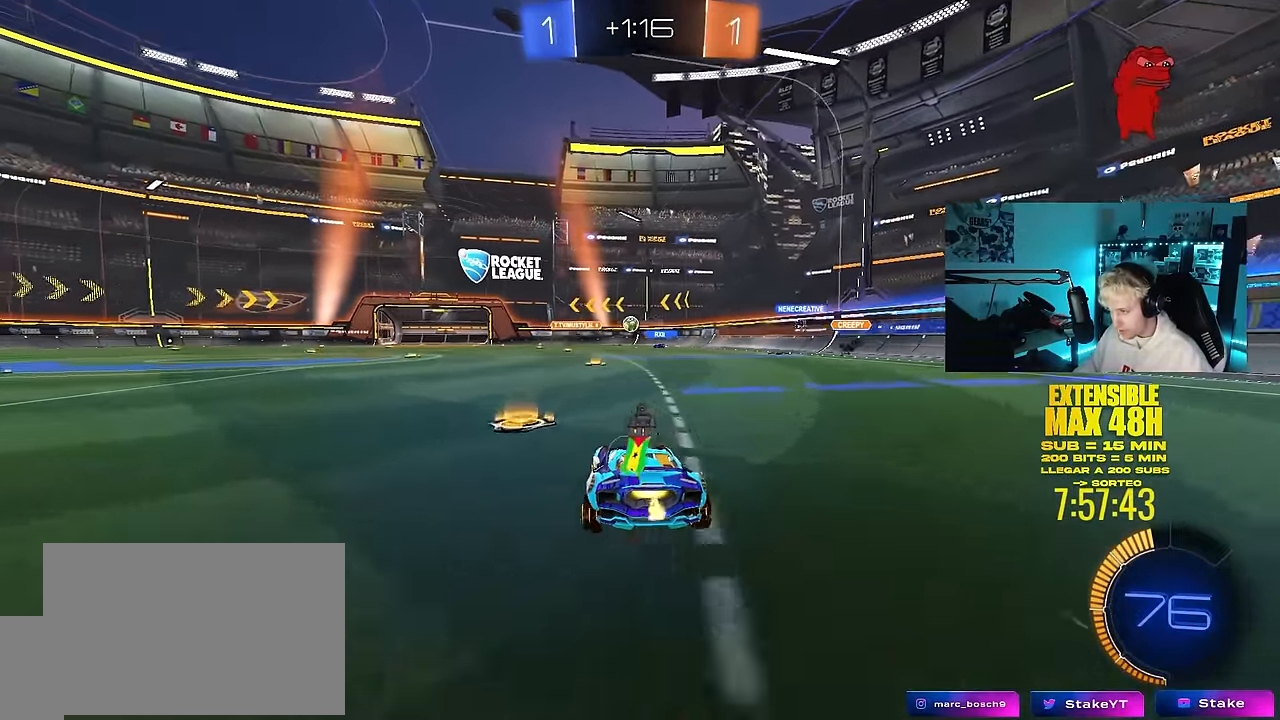
{"keys": ["w"], "mouse": [], "mouse_move": "still", "events": [[116, "w", "up"], [366, "d", "down"], [500, "d", "up"], [500, "w", "down"]]}
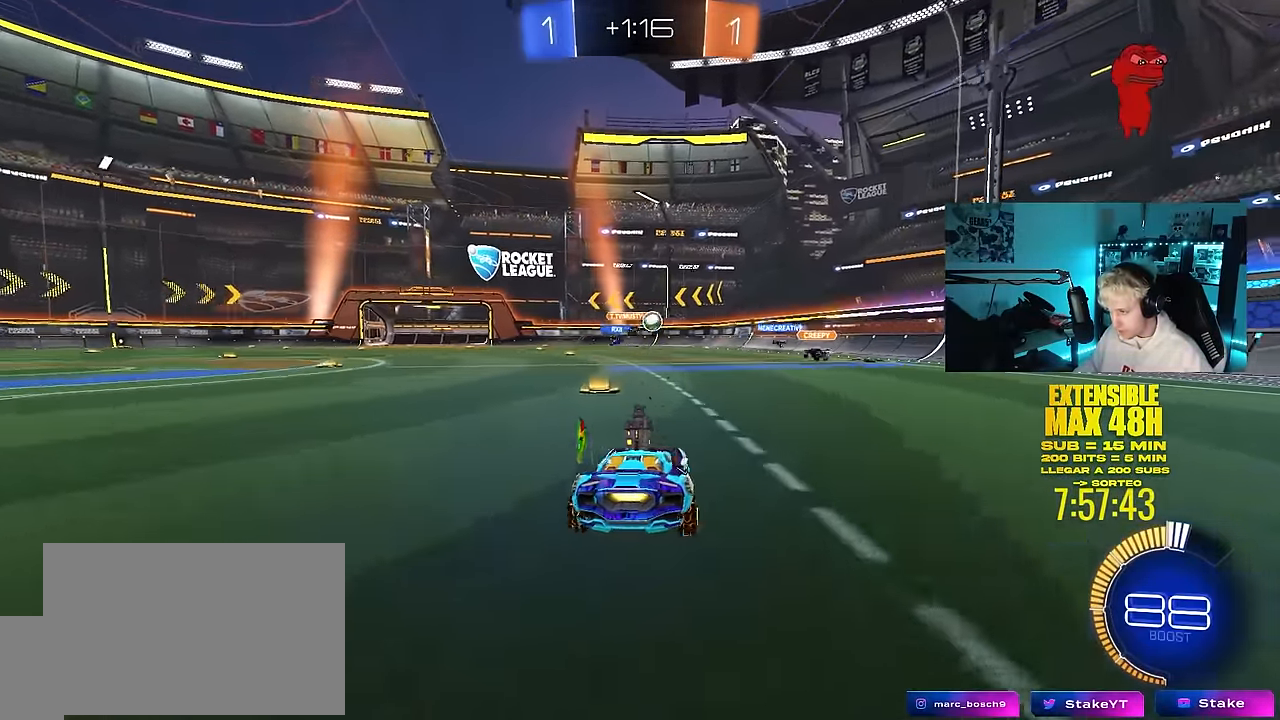
{"keys": ["d", "w"], "mouse": ["left"], "mouse_move": "left", "events": [[50, "d", "down"], [50, "w", "up"], [100, "w", "down"], [133, "shift", "down"], [183, "mouse_left", "down"], [183, "shift", "up"]]}
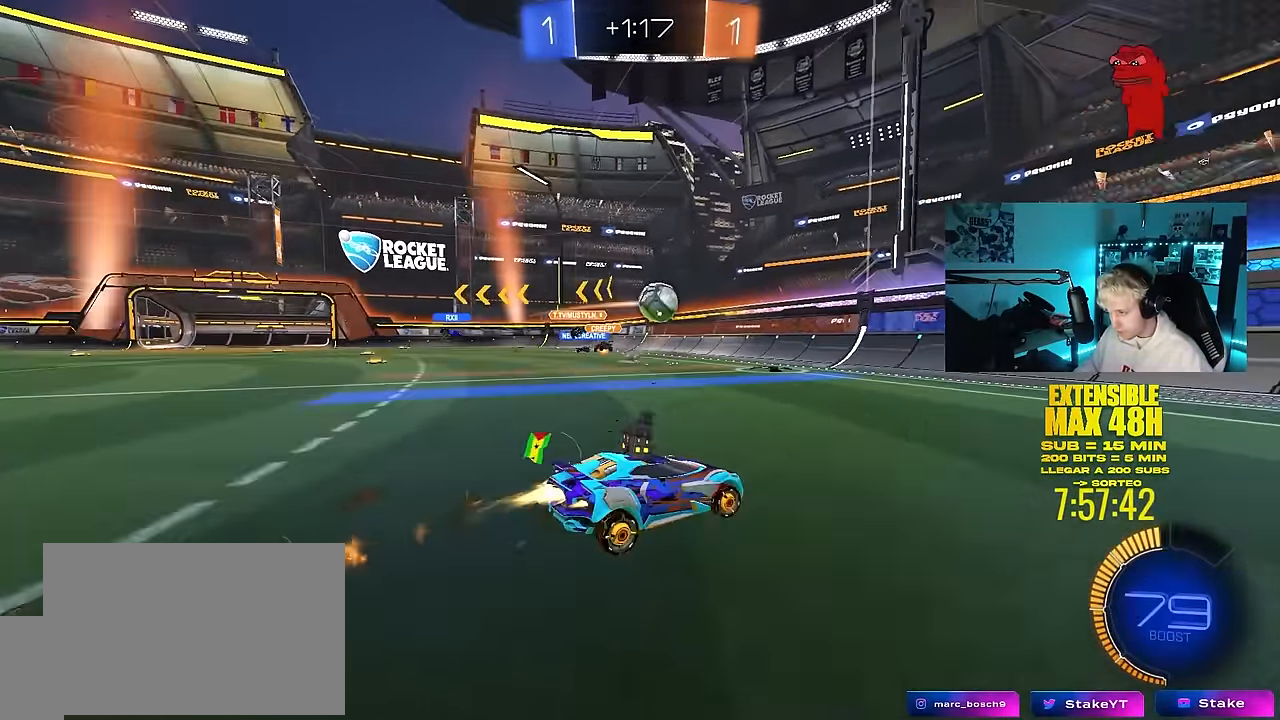
{"keys": ["a", "s"], "mouse": ["left", "right"], "mouse_move": "left", "events": [[300, "a", "down"], [300, "d", "up"], [300, "w", "up"], [350, "a", "up"], [383, "mouse_right", "down"], [483, "a", "down"], [483, "s", "down"]]}
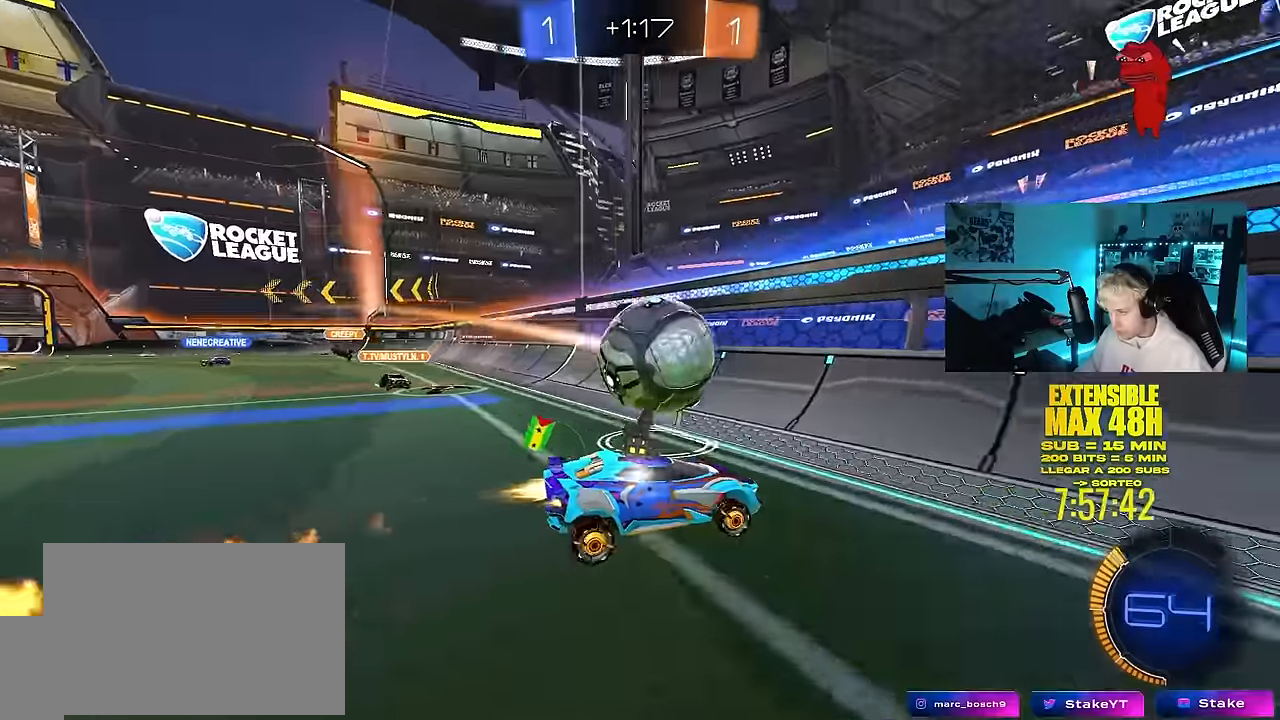
{"keys": ["d", "w"], "mouse": [], "mouse_move": "up", "events": [[116, "mouse_right", "up"], [116, "s", "up"], [266, "w", "down"], [400, "a", "up"], [400, "d", "down"], [400, "mouse_left", "up"]]}
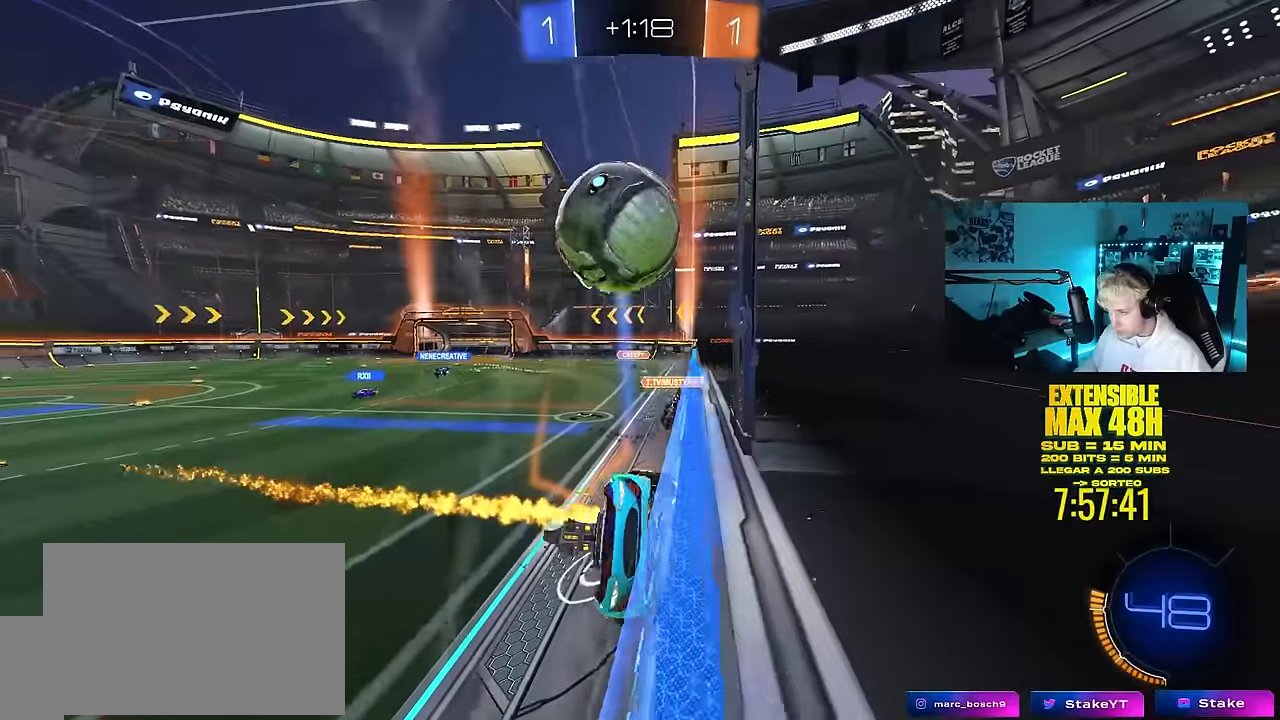
{"keys": ["a", "s", "shift"], "mouse": ["left", "right"], "mouse_move": "still", "events": [[133, "mouse_left", "down"], [233, "a", "down"], [233, "d", "up"], [283, "a", "up"], [283, "w", "up"], [333, "mouse_right", "down"], [366, "d", "down"], [366, "s", "down"], [416, "a", "down"], [416, "shift", "down"], [466, "d", "up"]]}
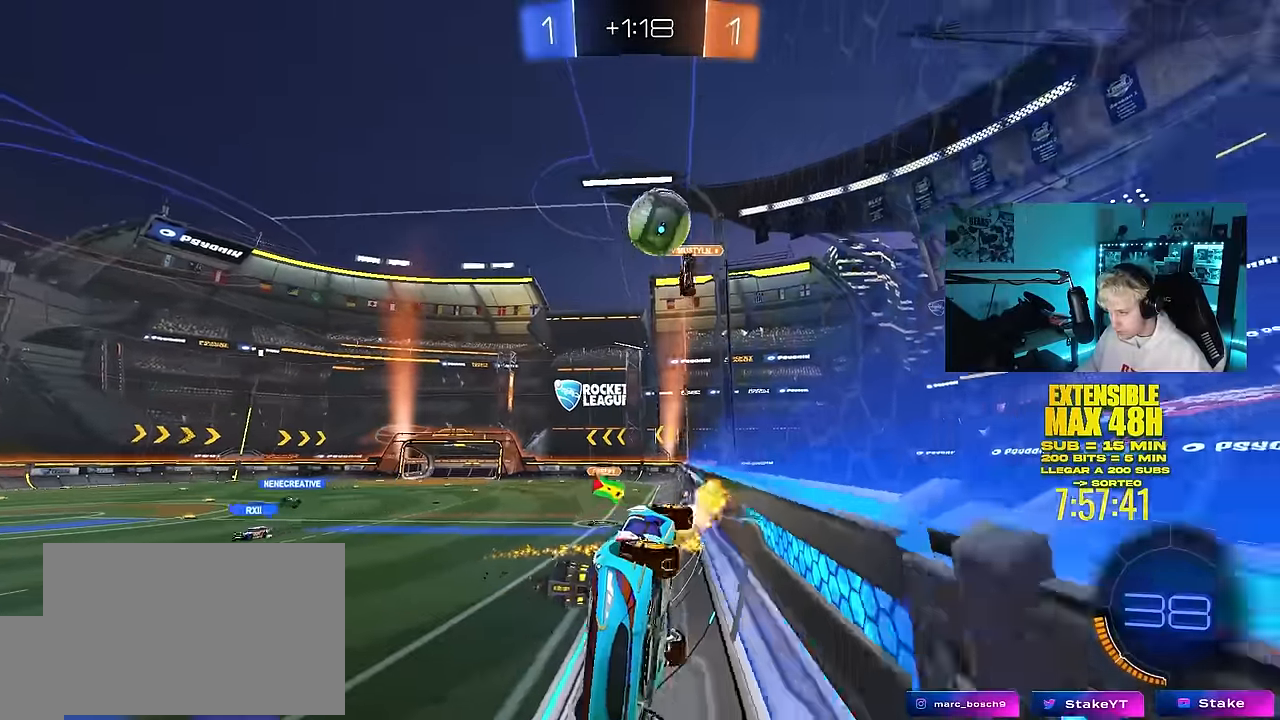
{"keys": [], "mouse": [], "mouse_move": "still", "events": [[16, "mouse_right", "up"], [66, "mouse_left", "up"], [150, "shift", "up"], [200, "a", "up"], [200, "s", "up"]]}
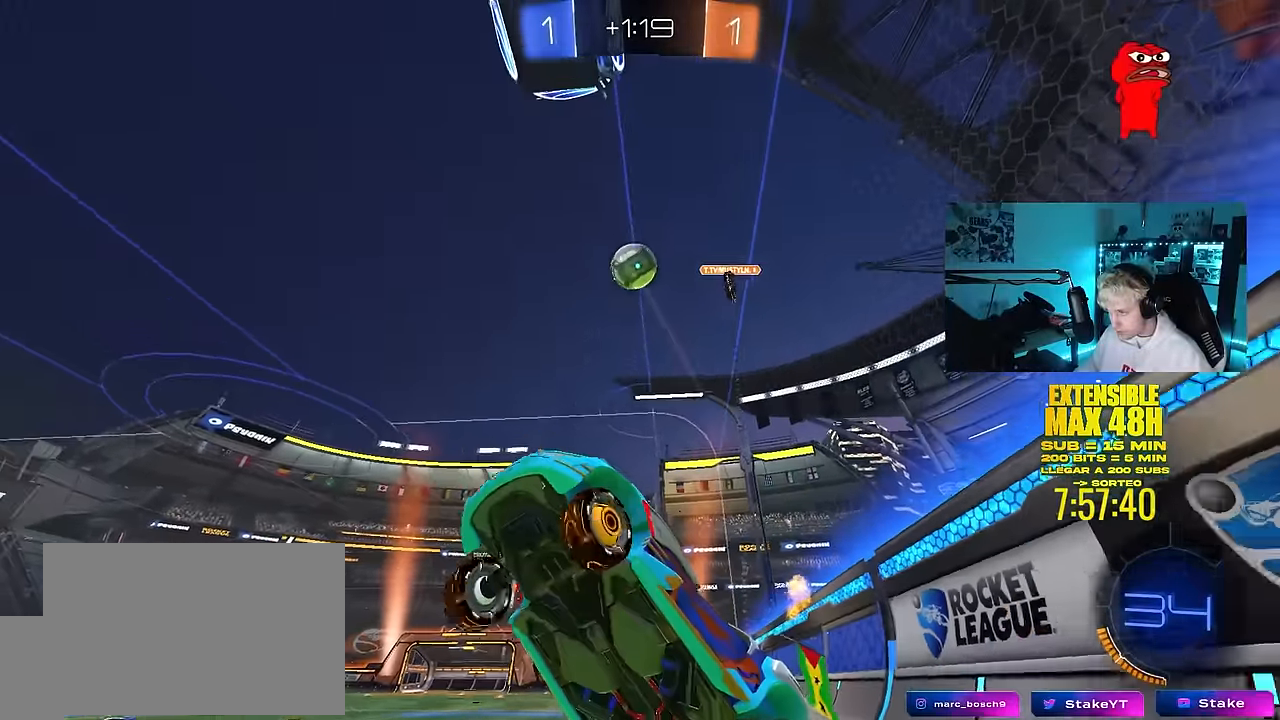
{"keys": ["w"], "mouse": [], "mouse_move": "still", "events": [[33, "w", "down"], [166, "mouse_right", "down"], [316, "mouse_right", "up"]]}
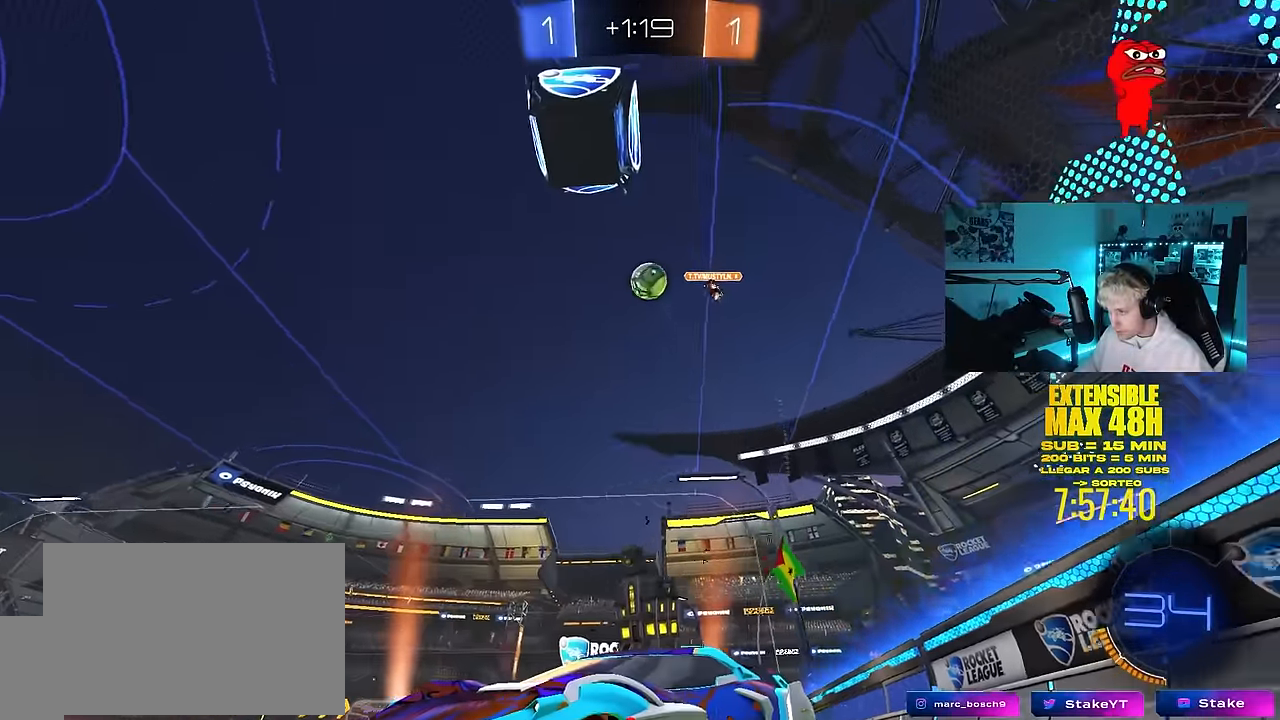
{"keys": ["d", "w"], "mouse": [], "mouse_move": "still", "events": [[50, "mouse_left", "down"], [183, "a", "down"], [233, "mouse_left", "up"], [283, "a", "up"], [466, "d", "down"]]}
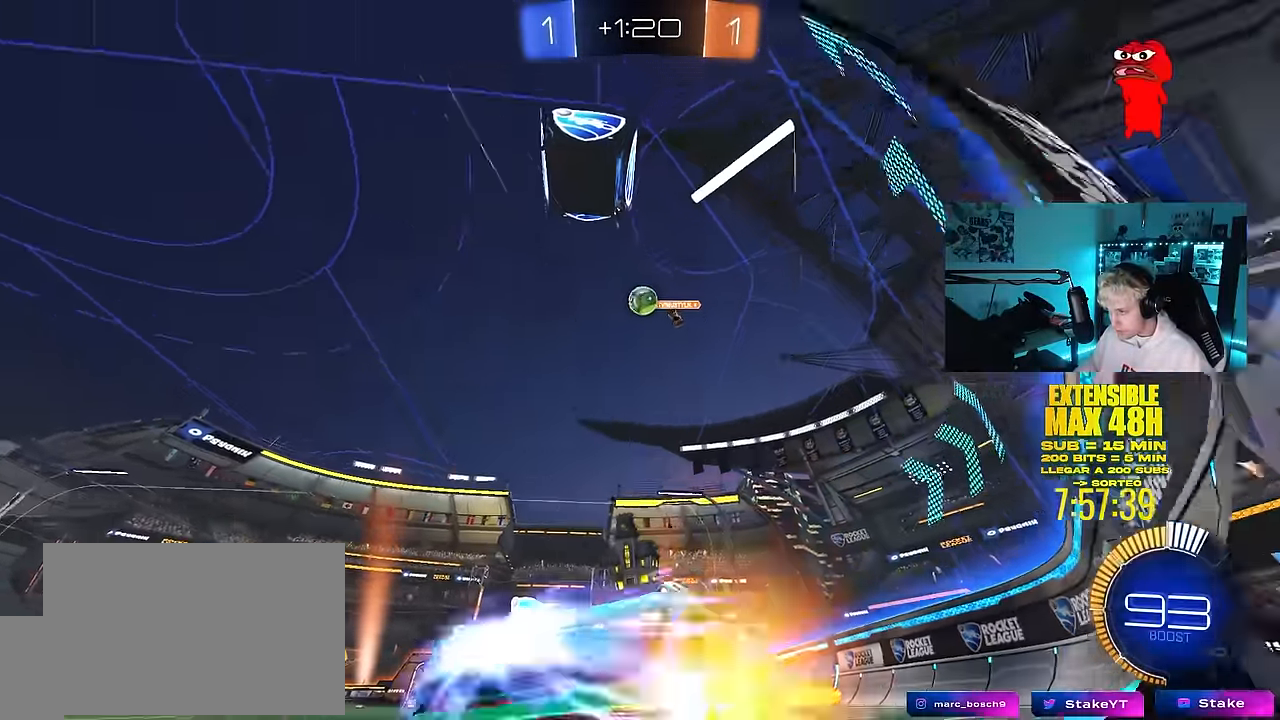
{"keys": ["d", "w"], "mouse": ["left"], "mouse_move": "down-left", "events": [[66, "d", "up"], [100, "a", "down"], [250, "mouse_left", "down"], [350, "a", "up"], [350, "d", "down"]]}
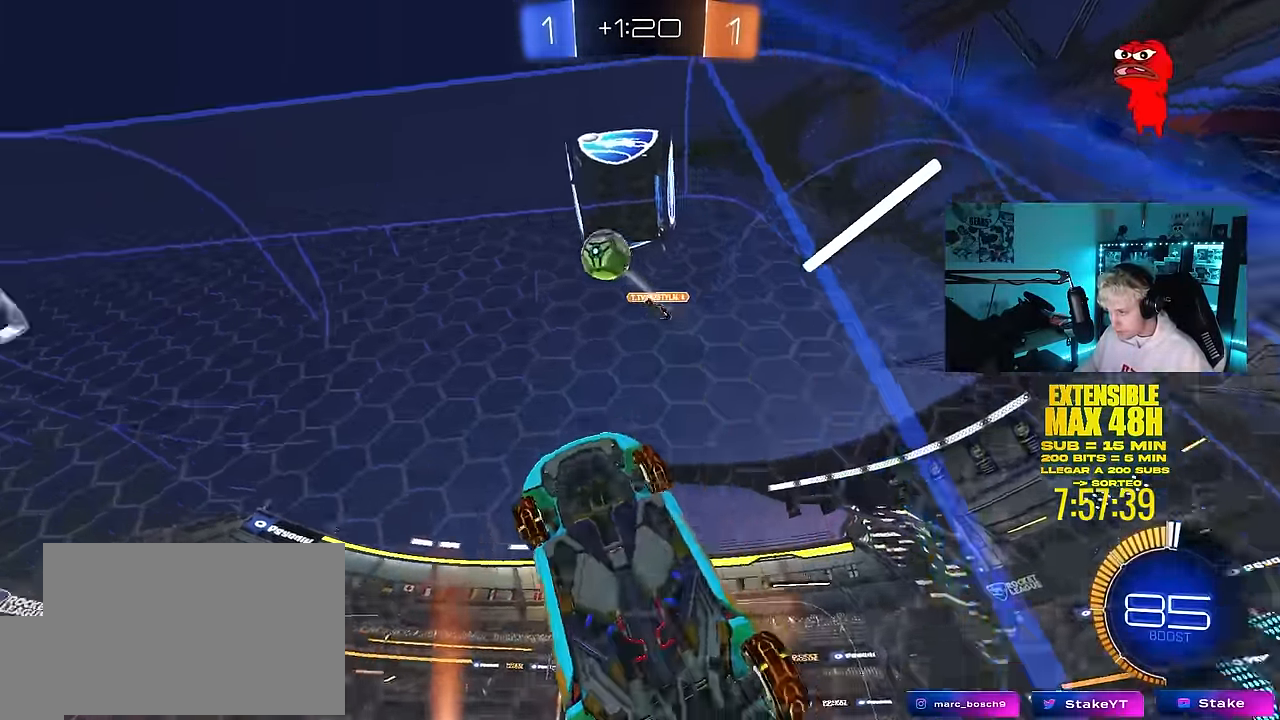
{"keys": ["w"], "mouse": ["left"], "mouse_move": "still", "events": [[133, "shift", "down"], [217, "shift", "up"], [500, "d", "up"]]}
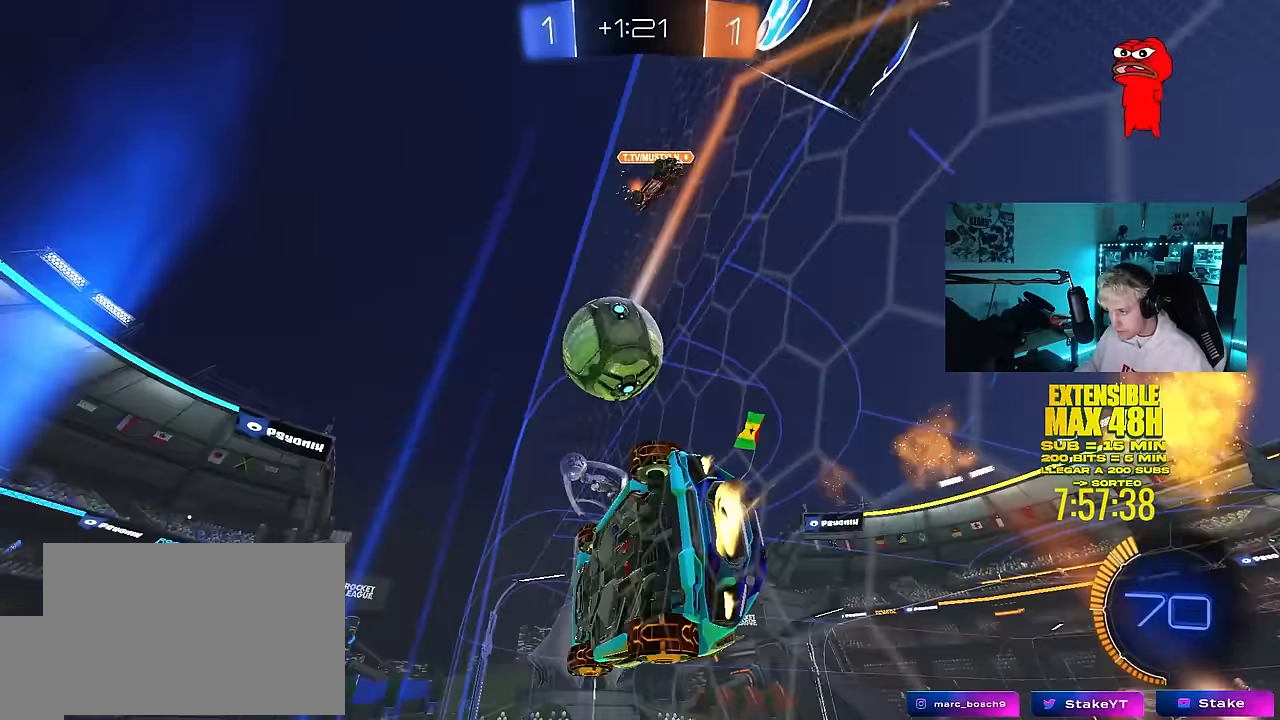
{"keys": ["d", "s", "shift"], "mouse": [], "mouse_move": "still", "events": [[183, "d", "down"], [183, "mouse_right", "down"], [233, "d", "up"], [233, "w", "up"], [283, "d", "down"], [283, "mouse_right", "up"], [283, "shift", "down"], [283, "w", "down"], [333, "mouse_right", "down"], [367, "s", "down"], [367, "w", "up"], [400, "mouse_left", "up"], [467, "mouse_right", "up"]]}
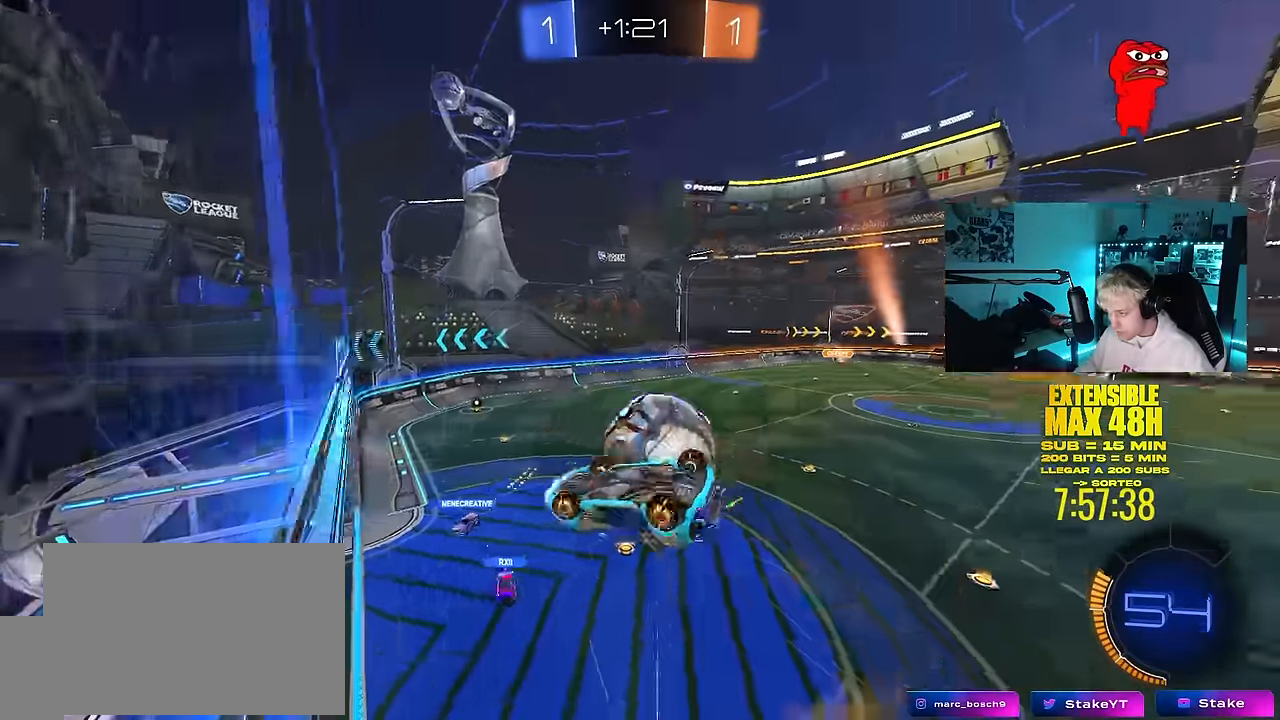
{"keys": ["d", "s"], "mouse": [], "mouse_move": "still", "events": [[200, "s", "up"], [250, "shift", "up"], [350, "s", "down"]]}
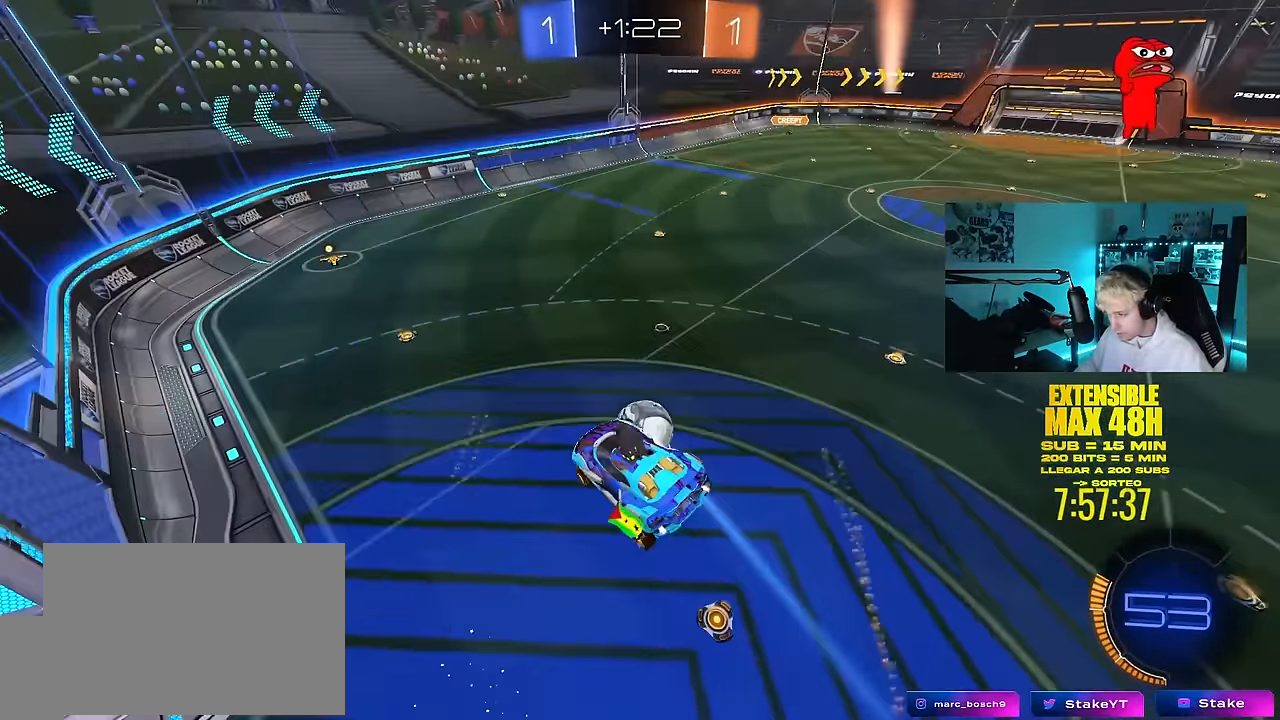
{"keys": [], "mouse": ["left"], "mouse_move": "still", "events": [[167, "s", "up"], [217, "d", "up"], [217, "mouse_left", "down"], [267, "a", "down"], [267, "shift", "down"], [400, "a", "up"], [400, "shift", "up"]]}
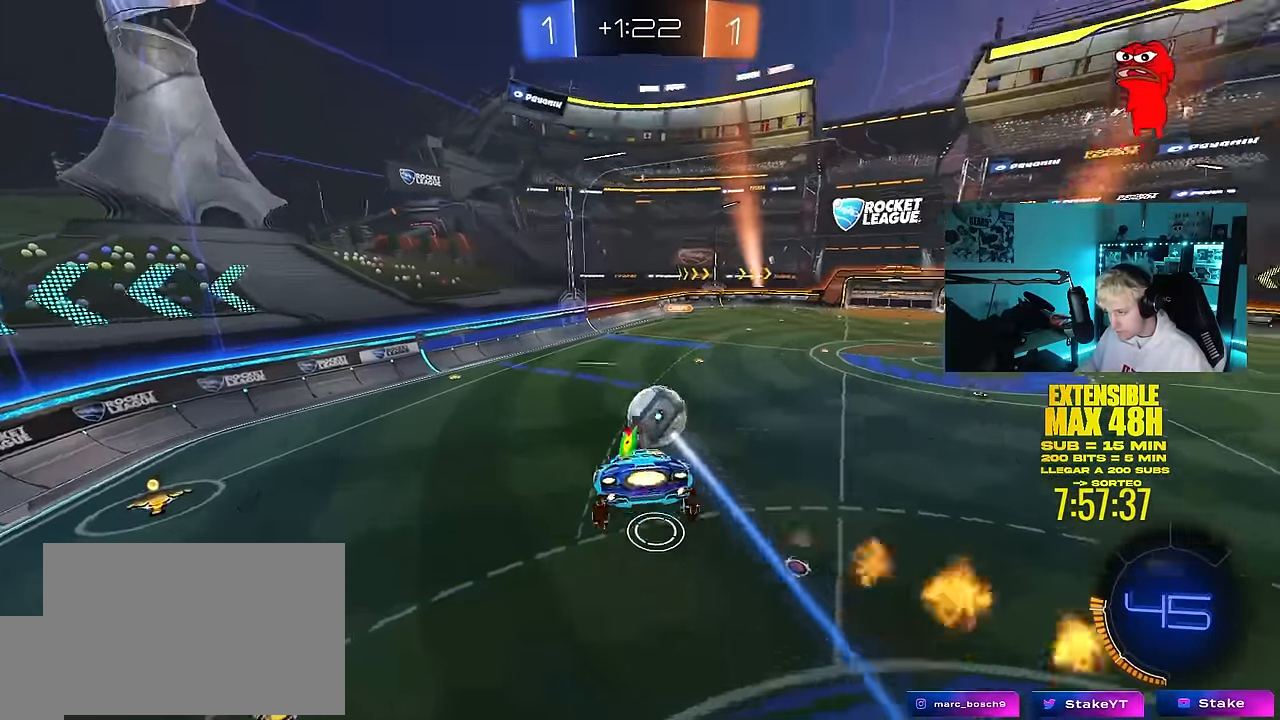
{"keys": ["a"], "mouse": [], "mouse_move": "still", "events": [[100, "a", "down"], [100, "mouse_left", "up"], [233, "d", "down"], [233, "s", "down"], [233, "shift", "down"], [283, "a", "up"], [383, "d", "up"], [383, "s", "up"], [383, "shift", "up"], [417, "a", "down"]]}
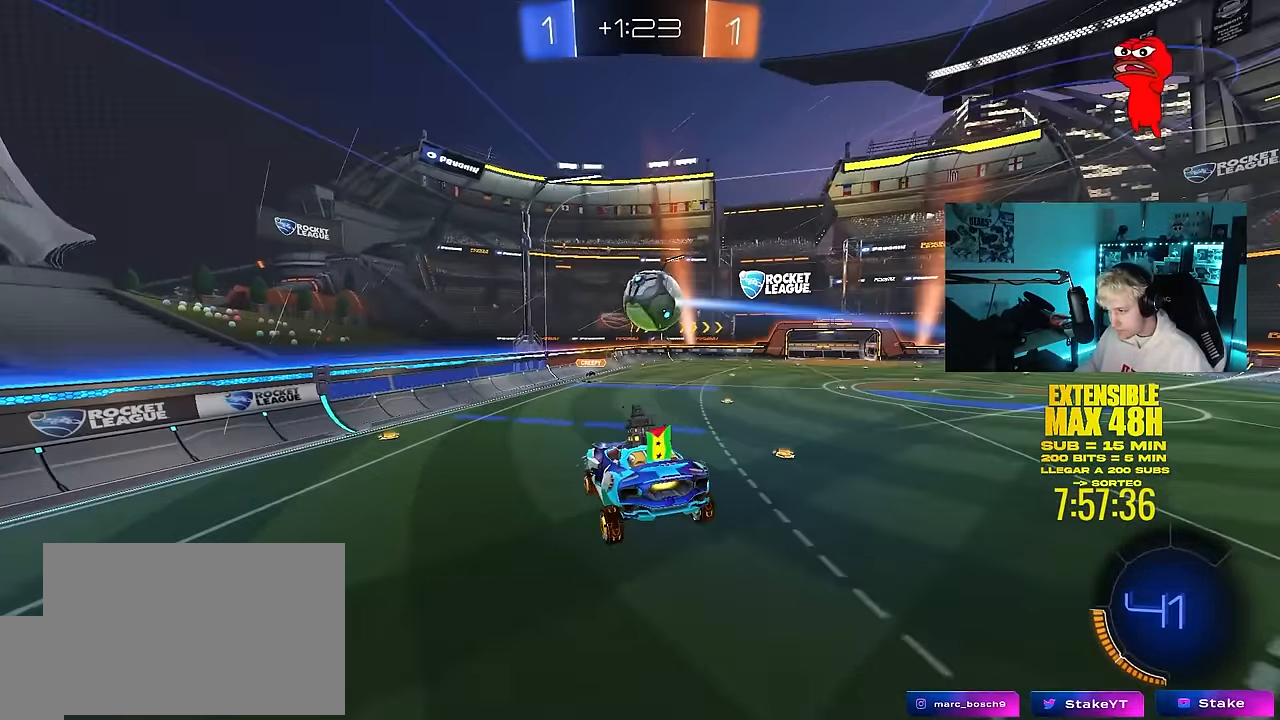
{"keys": ["d", "w"], "mouse": [], "mouse_move": "still", "events": [[100, "a", "up"], [200, "w", "down"], [250, "d", "down"]]}
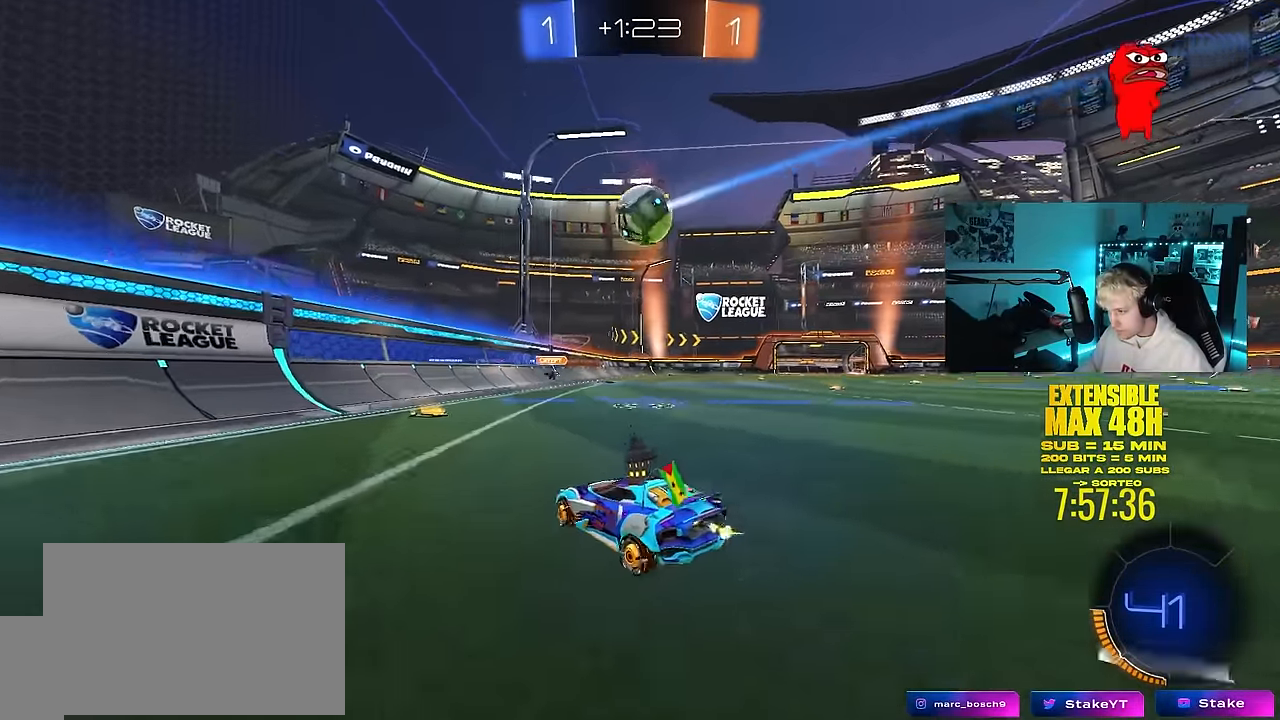
{"keys": ["d", "shift"], "mouse": ["left", "right"], "mouse_move": "still", "events": [[83, "mouse_left", "down"], [83, "mouse_right", "down"], [83, "w", "up"], [117, "s", "down"], [167, "a", "down"], [217, "d", "up"], [267, "a", "up"], [267, "s", "up"], [317, "mouse_right", "up"], [367, "mouse_right", "down"], [400, "s", "down"], [450, "d", "down"], [483, "s", "up"], [500, "shift", "down"]]}
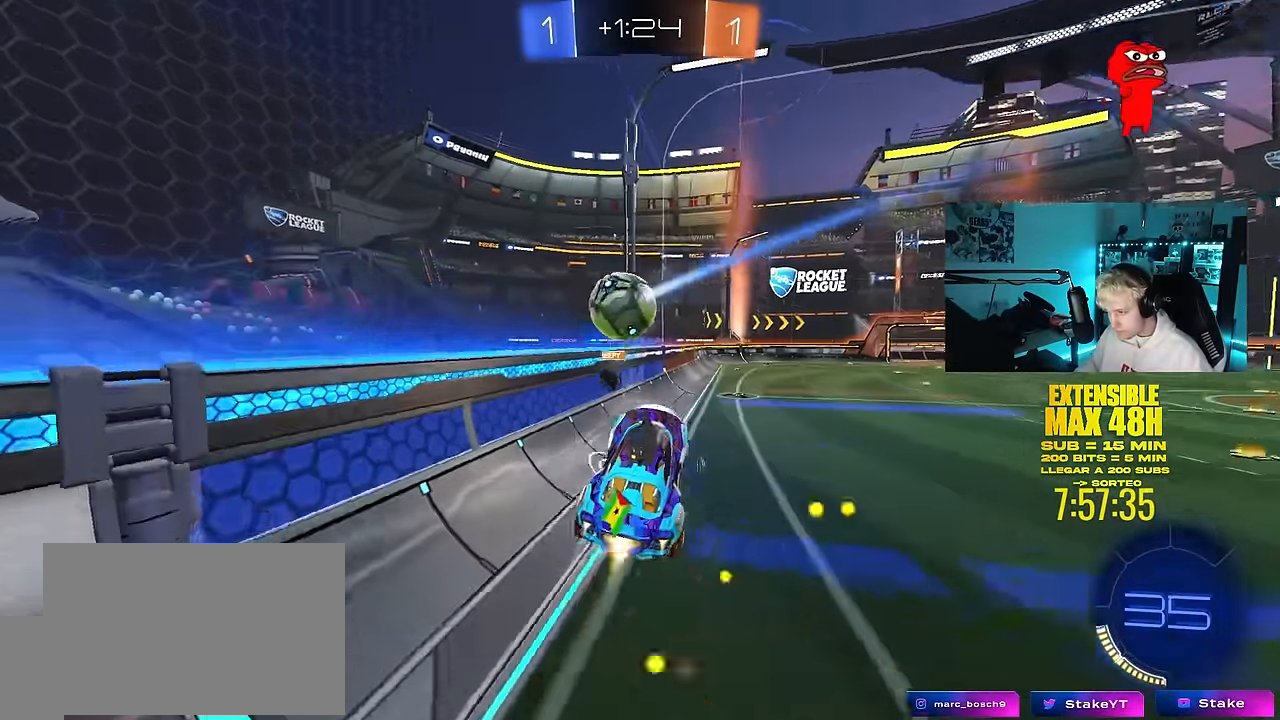
{"keys": ["d", "w"], "mouse": [], "mouse_move": "still", "events": [[83, "mouse_right", "up"], [133, "shift", "up"], [133, "w", "down"], [233, "mouse_left", "up"]]}
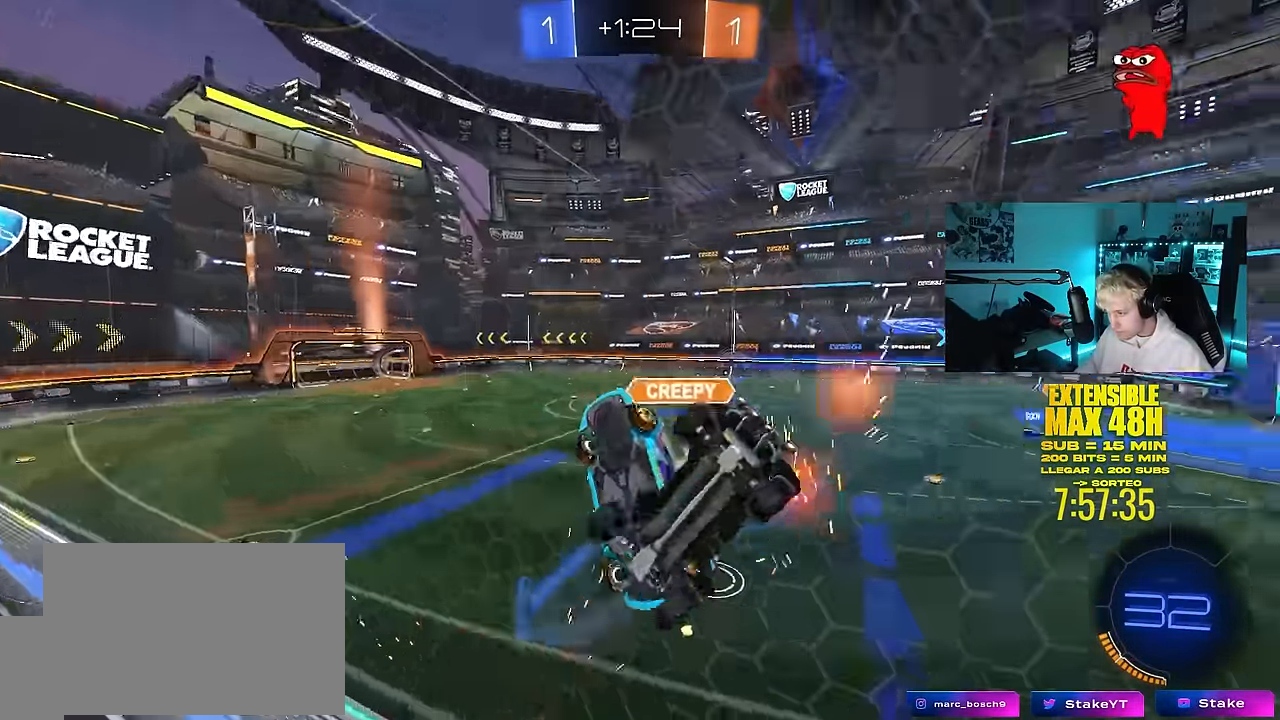
{"keys": [], "mouse": [], "mouse_move": "still", "events": [[383, "w", "up"], [433, "d", "up"]]}
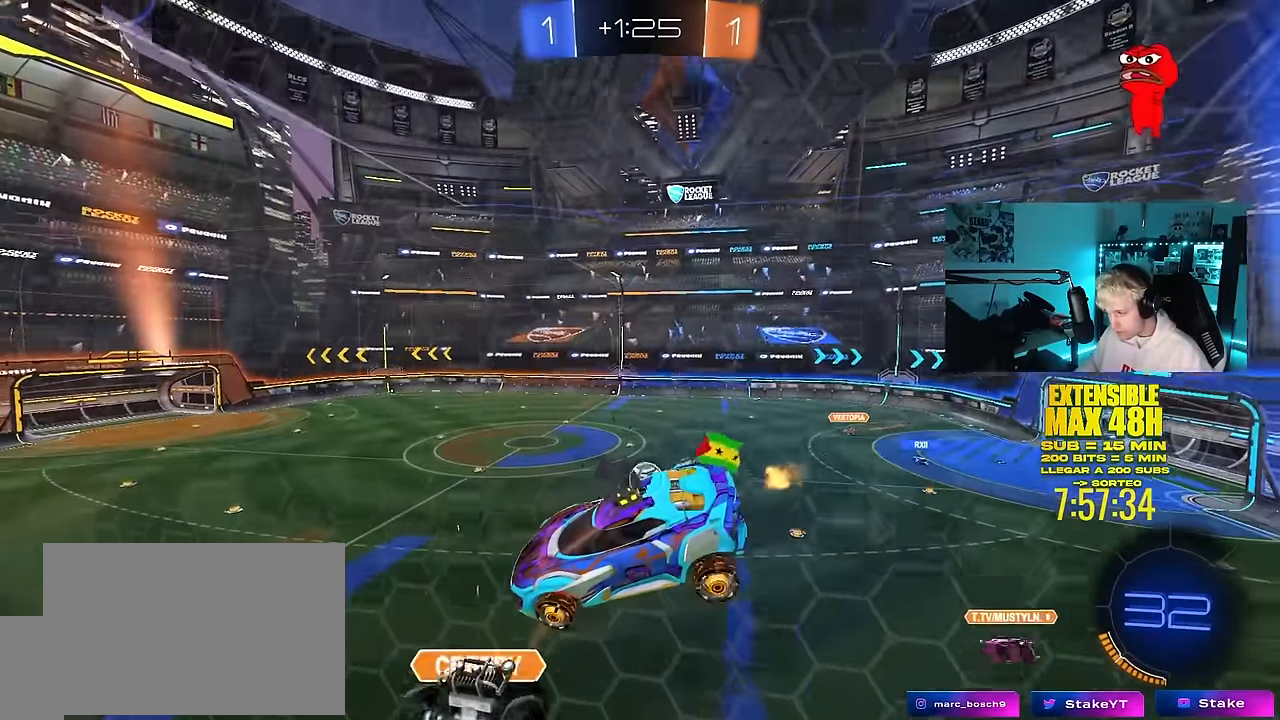
{"keys": ["a", "shift"], "mouse": [], "mouse_move": "still", "events": [[83, "a", "down"], [117, "w", "down"], [450, "shift", "down"], [500, "w", "up"]]}
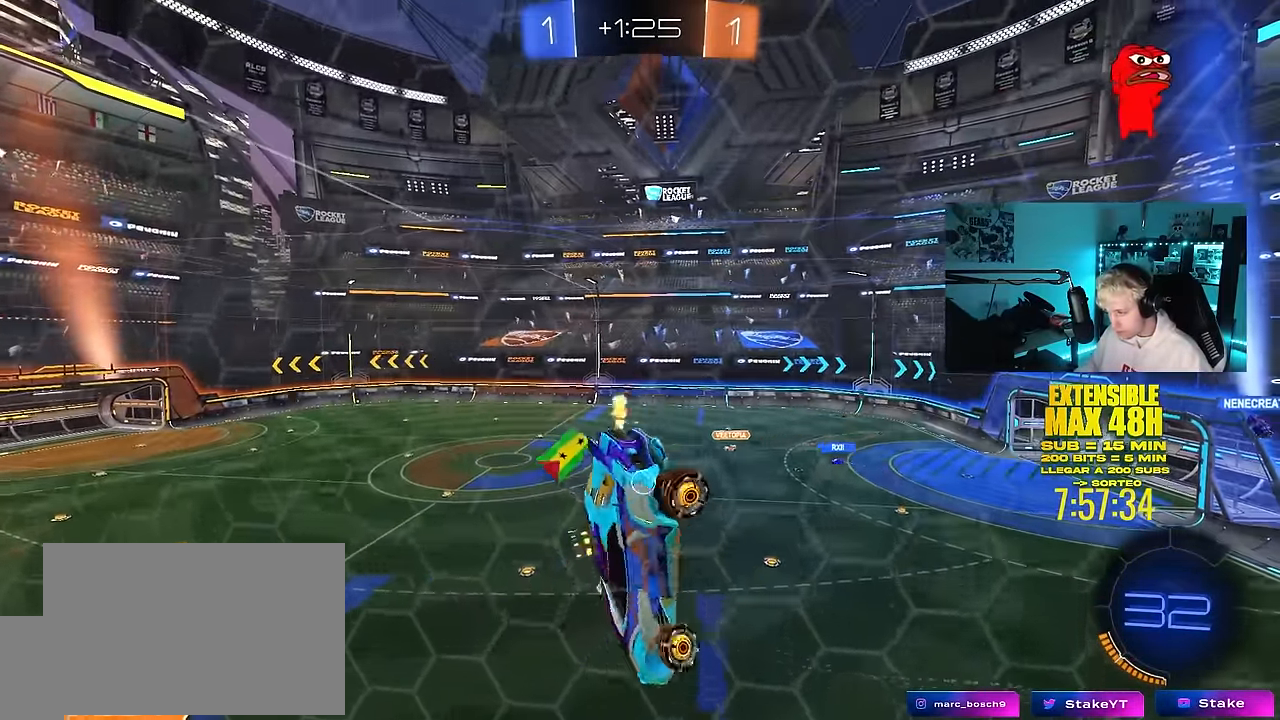
{"keys": ["a", "shift"], "mouse": [], "mouse_move": "still", "events": []}
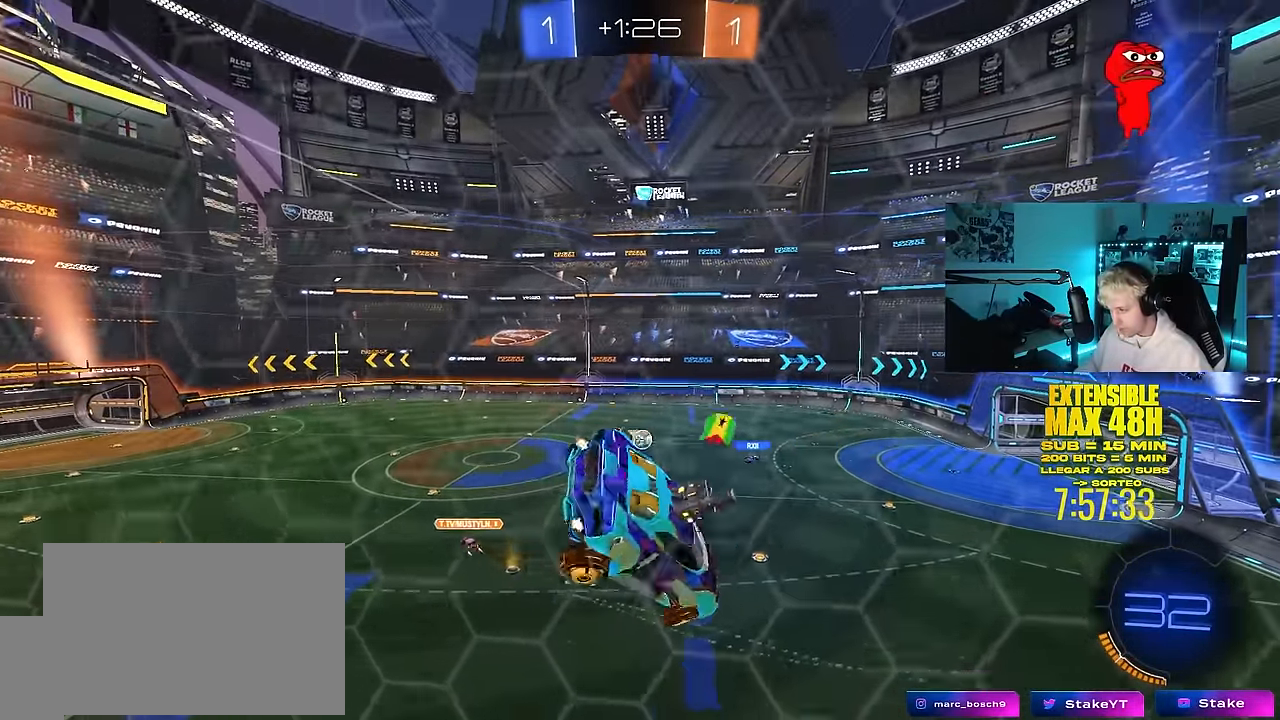
{"keys": [], "mouse": [], "mouse_move": "still", "events": [[67, "shift", "up"], [100, "a", "up"], [350, "d", "down"], [433, "d", "up"]]}
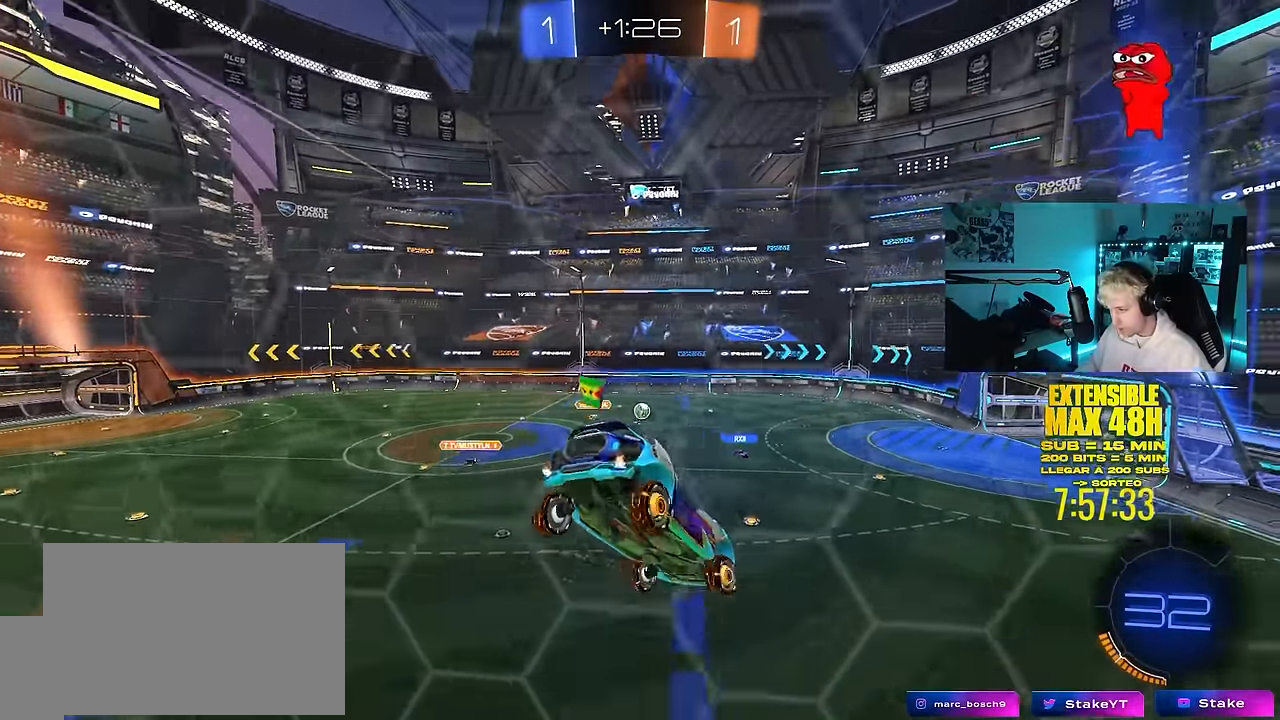
{"keys": [], "mouse": [], "mouse_move": "still", "events": [[33, "mouse_left", "down"], [33, "space", "down"], [167, "d", "down"], [167, "s", "down"], [217, "shift", "down"], [217, "space", "up"], [267, "mouse_left", "up"], [317, "d", "up"], [317, "s", "up"], [317, "shift", "up"]]}
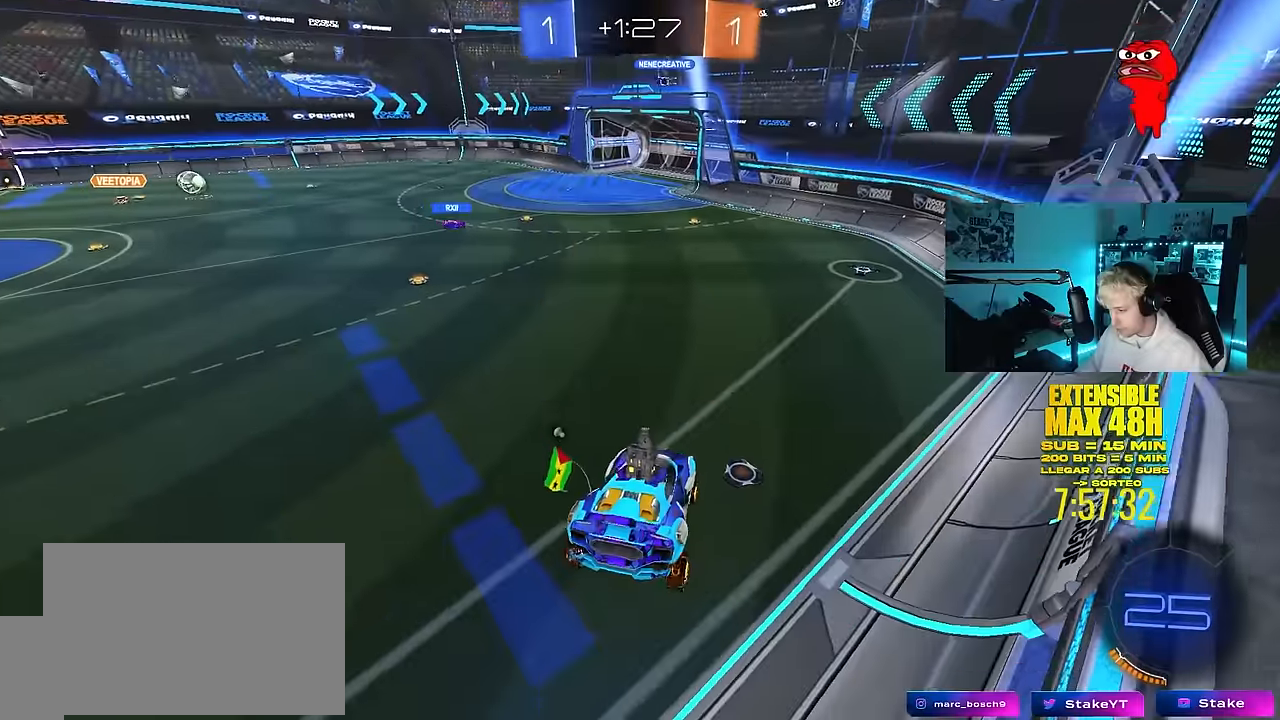
{"keys": ["d", "w"], "mouse": [], "mouse_move": "still", "events": [[100, "space", "down"], [234, "space", "up"], [234, "w", "down"], [334, "d", "down"]]}
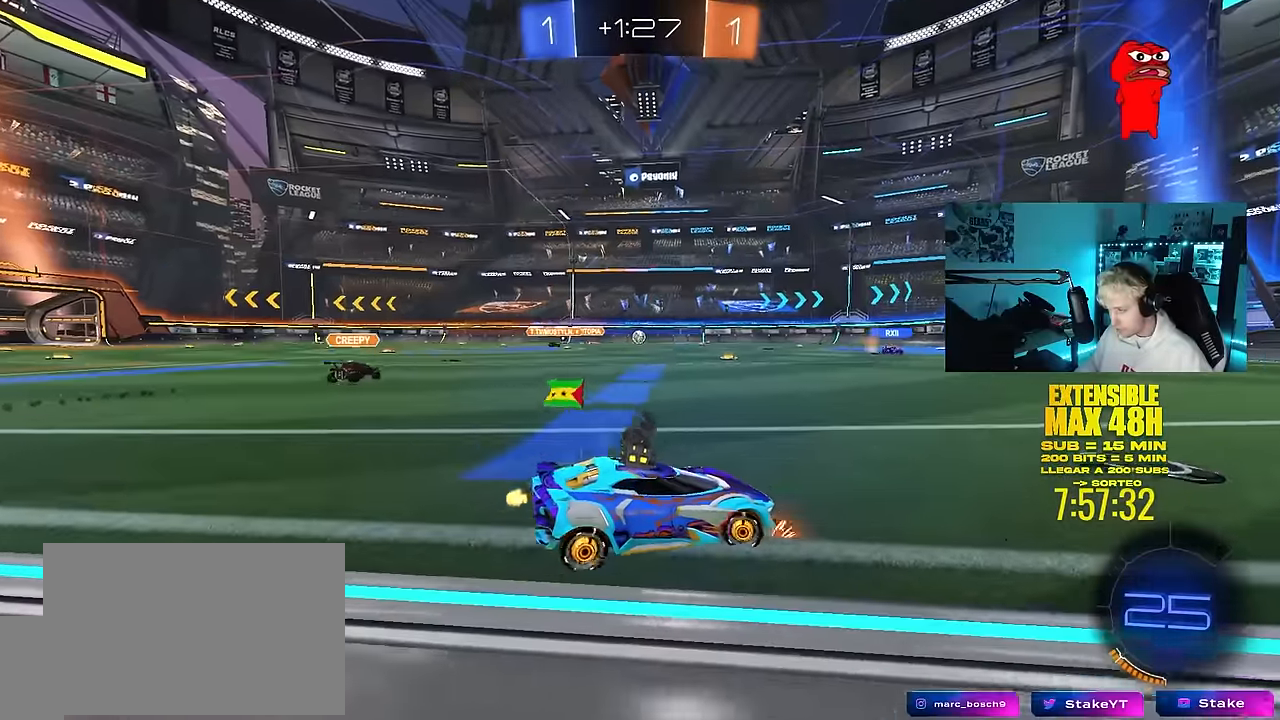
{"keys": ["w"], "mouse": [], "mouse_move": "still", "events": [[67, "d", "up"], [300, "a", "down"], [484, "a", "up"]]}
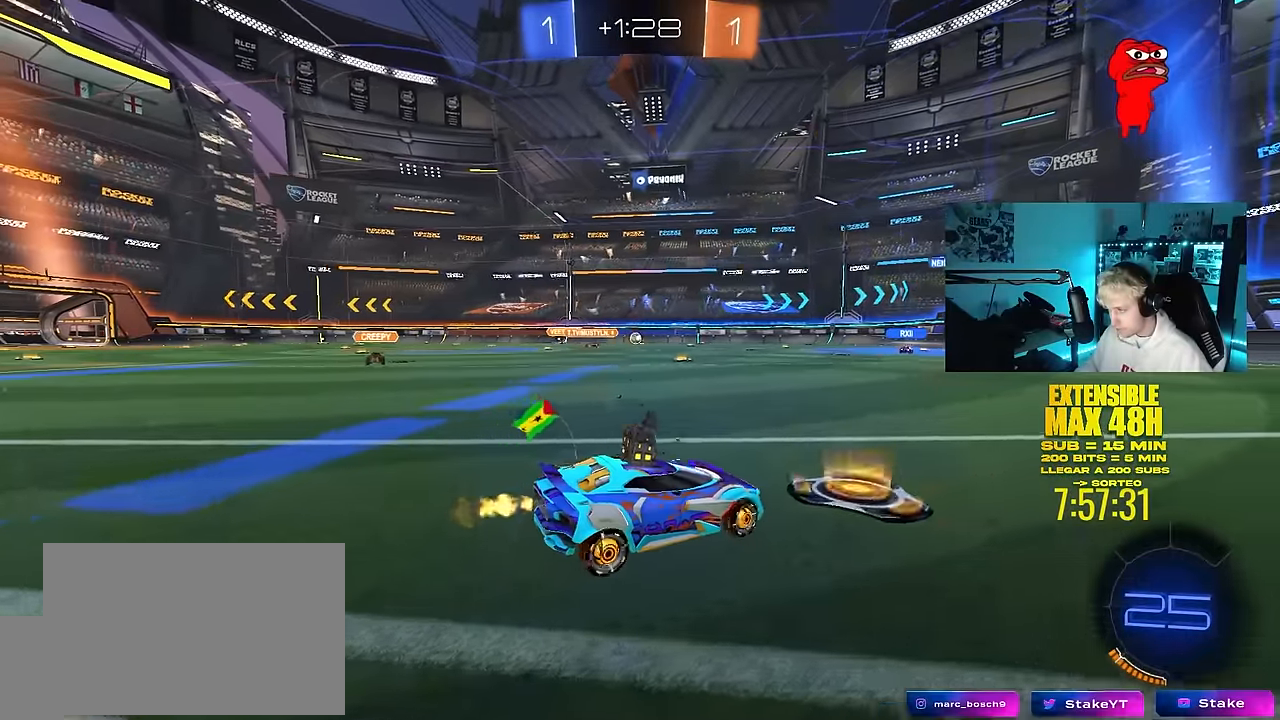
{"keys": ["a", "s", "shift"], "mouse": [], "mouse_move": "still", "events": [[84, "d", "down"], [167, "d", "up"], [167, "mouse_right", "down"], [217, "a", "down"], [217, "shift", "down"], [267, "mouse_right", "up"], [317, "mouse_right", "down"], [350, "s", "down"], [350, "w", "up"], [450, "mouse_right", "up"]]}
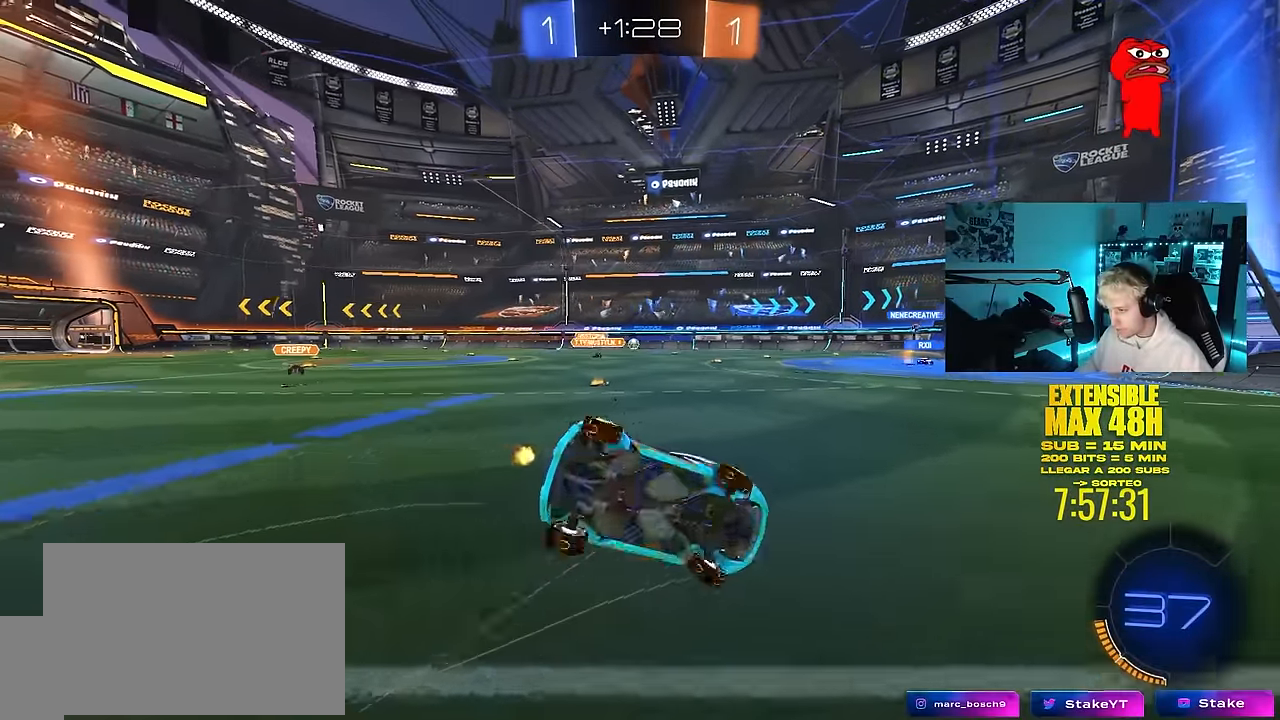
{"keys": ["a", "s", "shift"], "mouse": [], "mouse_move": "still", "events": [[234, "s", "up"], [334, "s", "down"]]}
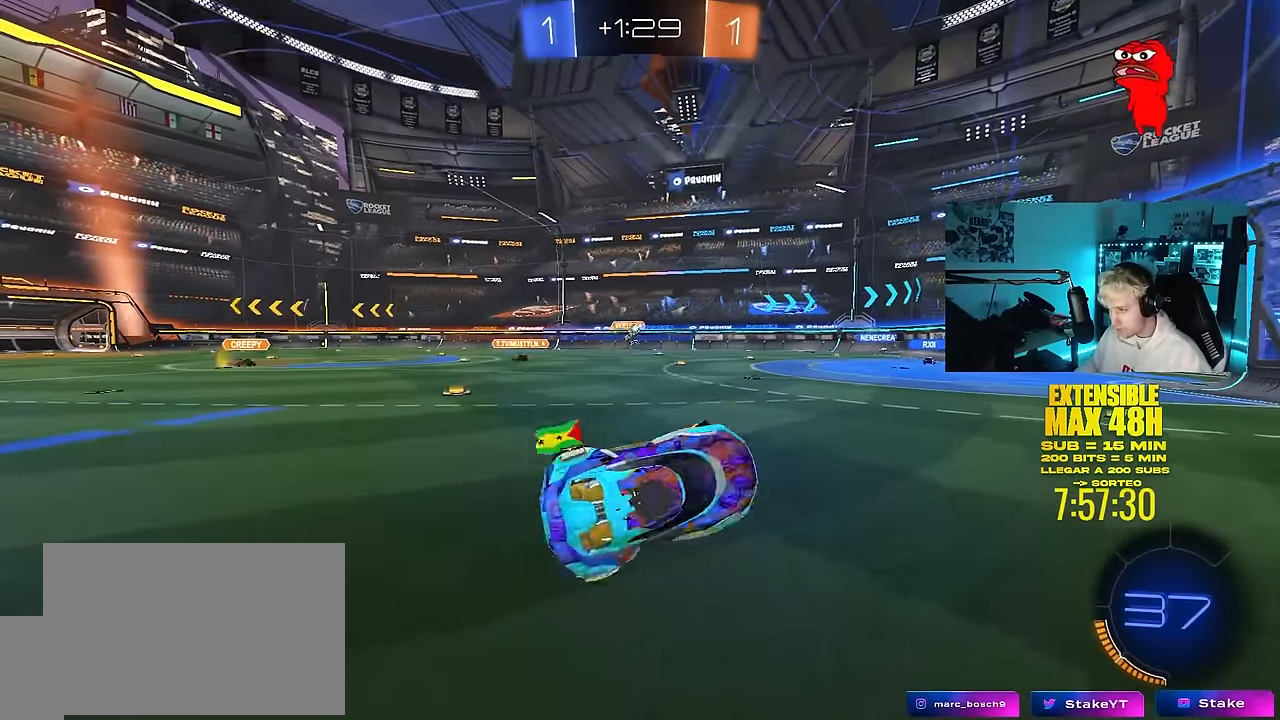
{"keys": ["w"], "mouse": [], "mouse_move": "still", "events": [[67, "shift", "up"], [117, "s", "up"], [200, "a", "up"], [350, "w", "down"]]}
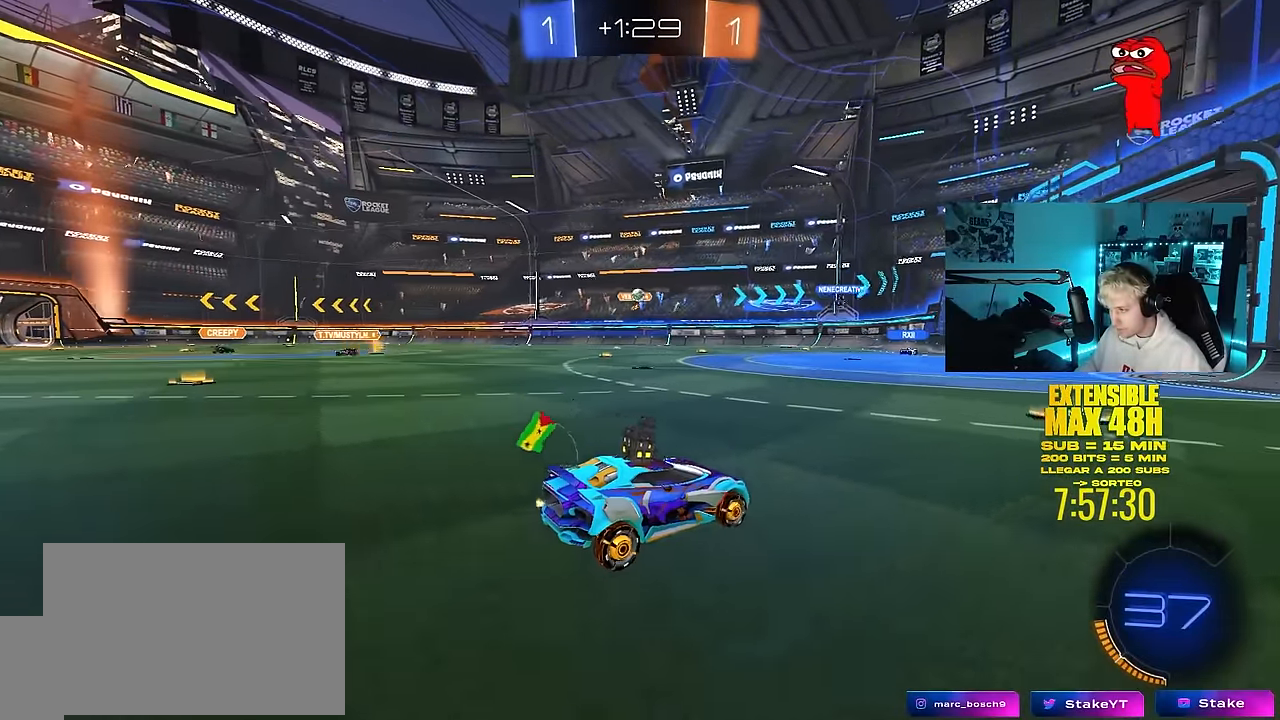
{"keys": ["a"], "mouse": [], "mouse_move": "still", "events": [[500, "a", "down"], [500, "w", "up"]]}